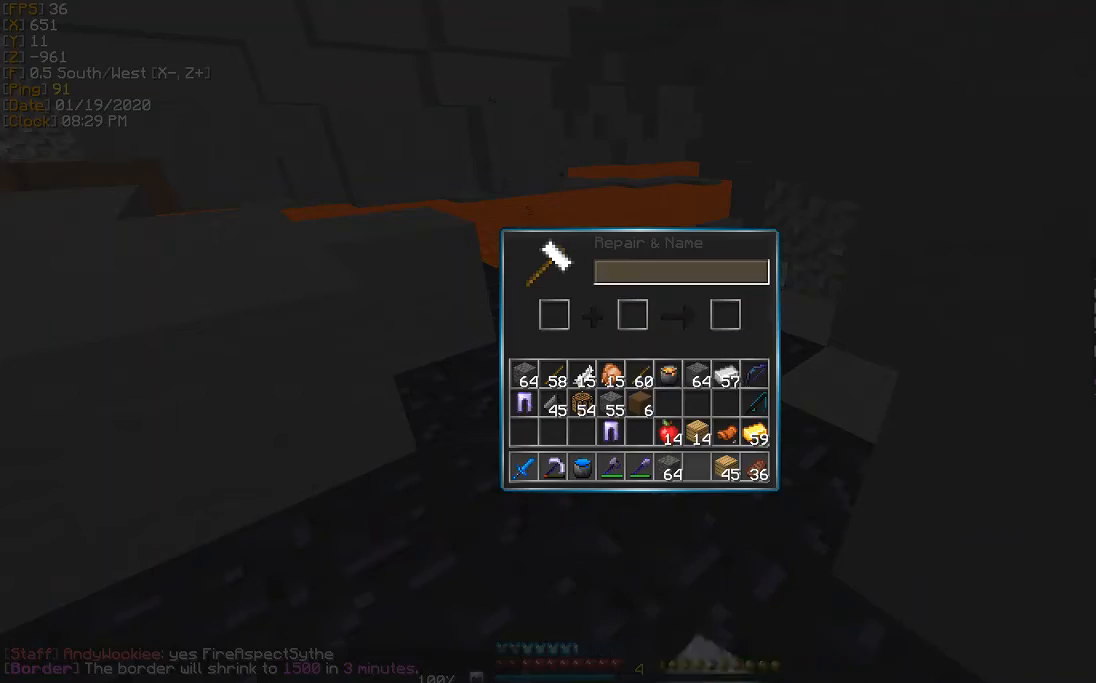
Gameplay with keyboard; each line is a JSON object with the keys held at the frame after it. "events" lists presses ("down") and releases ("up") of "a", "d", "s" and "w" between this image and that frame as [ms after this image, input, new state], when the widget could be followed in between. No other keys are recorded. Mouse input is not recorded.
{"keys": [], "events": []}
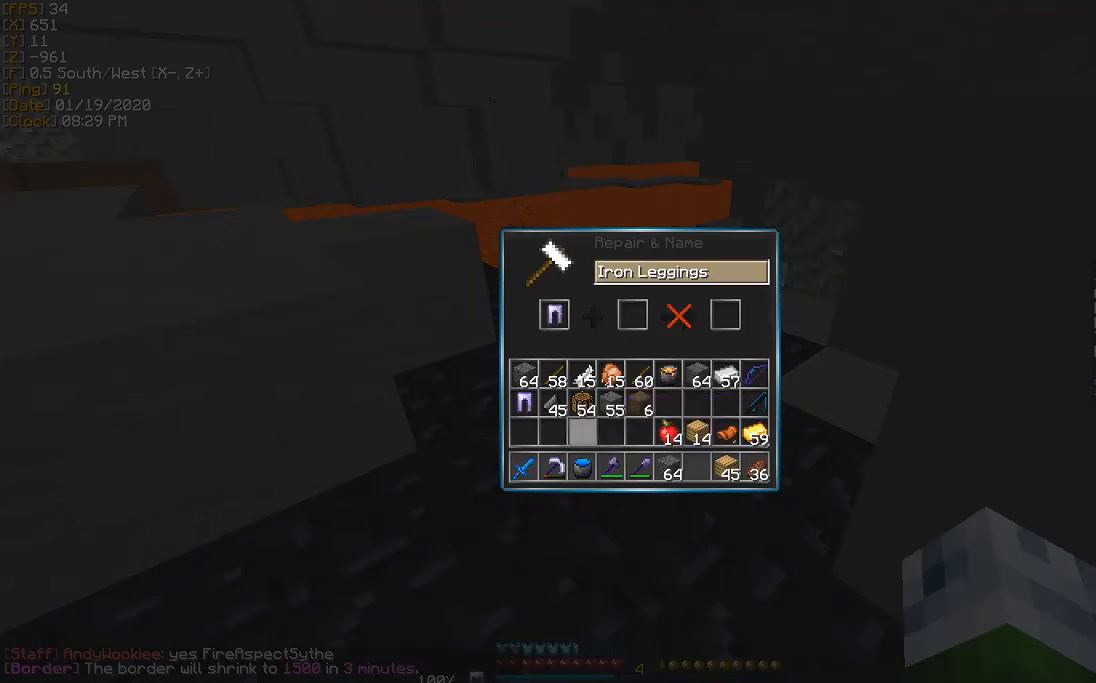
{"keys": [], "events": []}
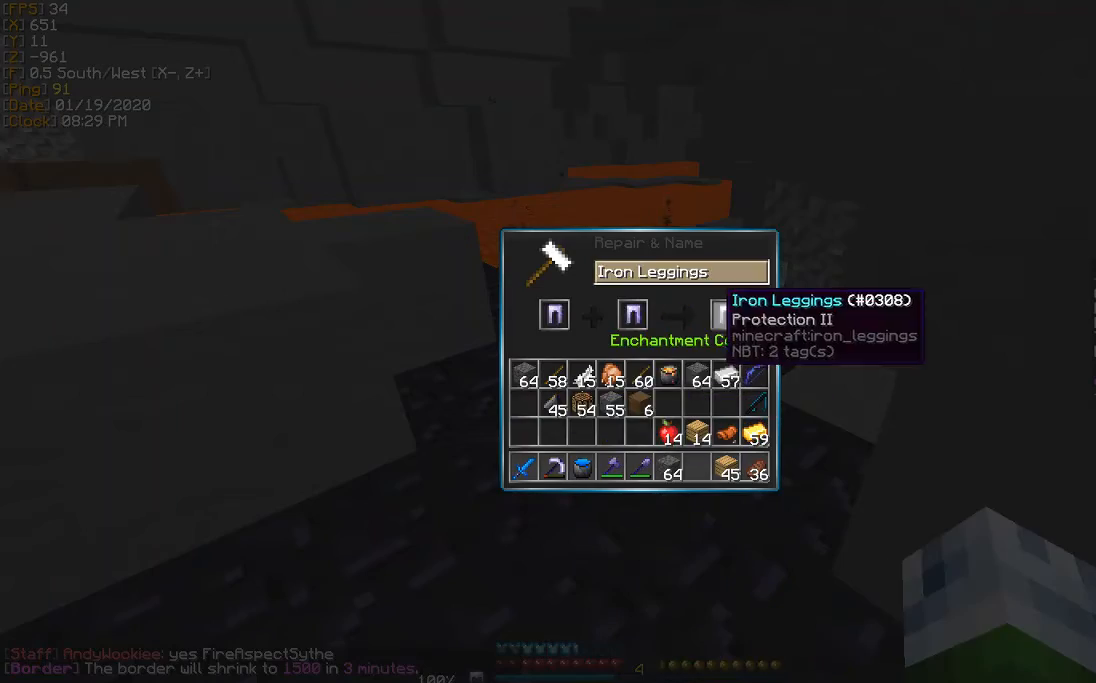
{"keys": [], "events": []}
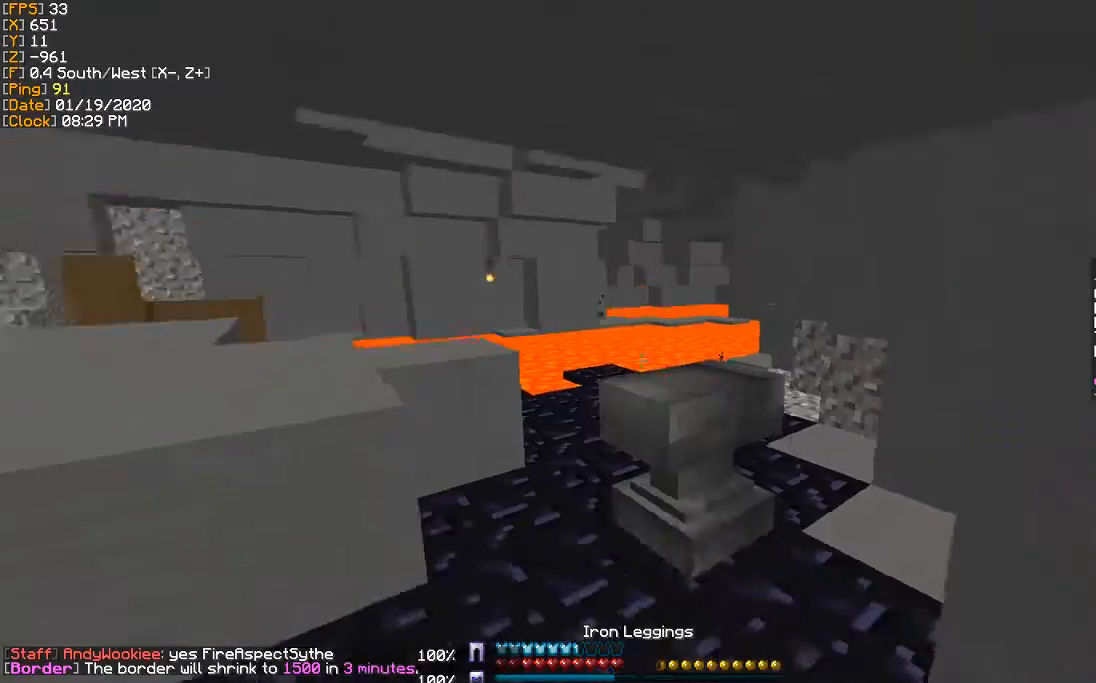
{"keys": [], "events": []}
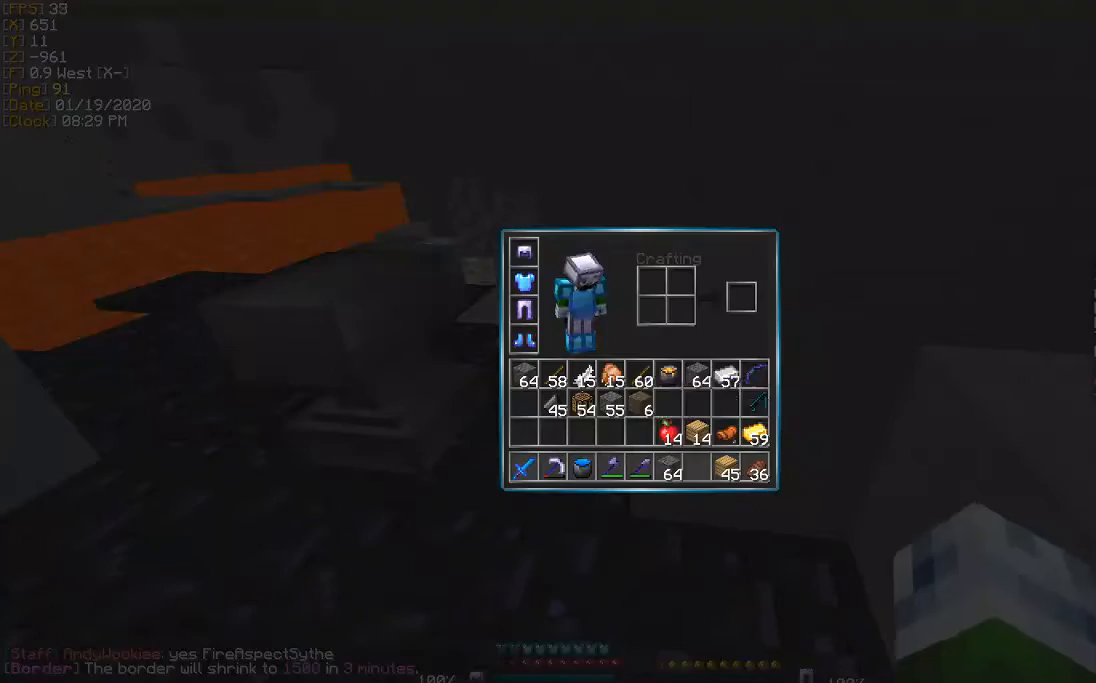
{"keys": [], "events": []}
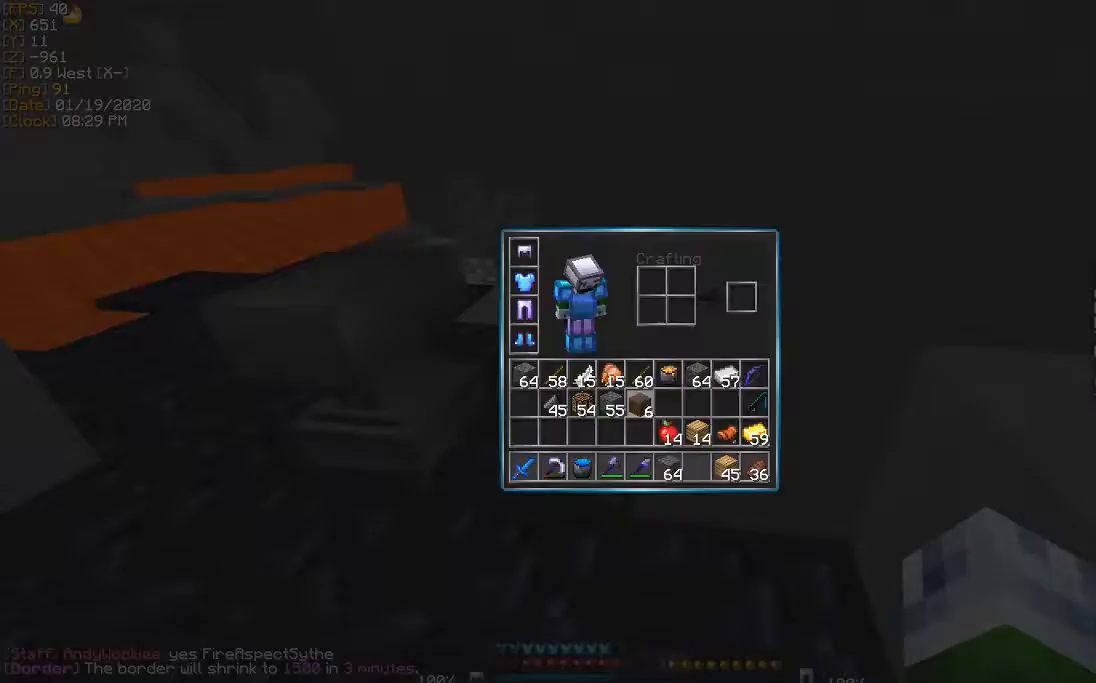
{"keys": [], "events": []}
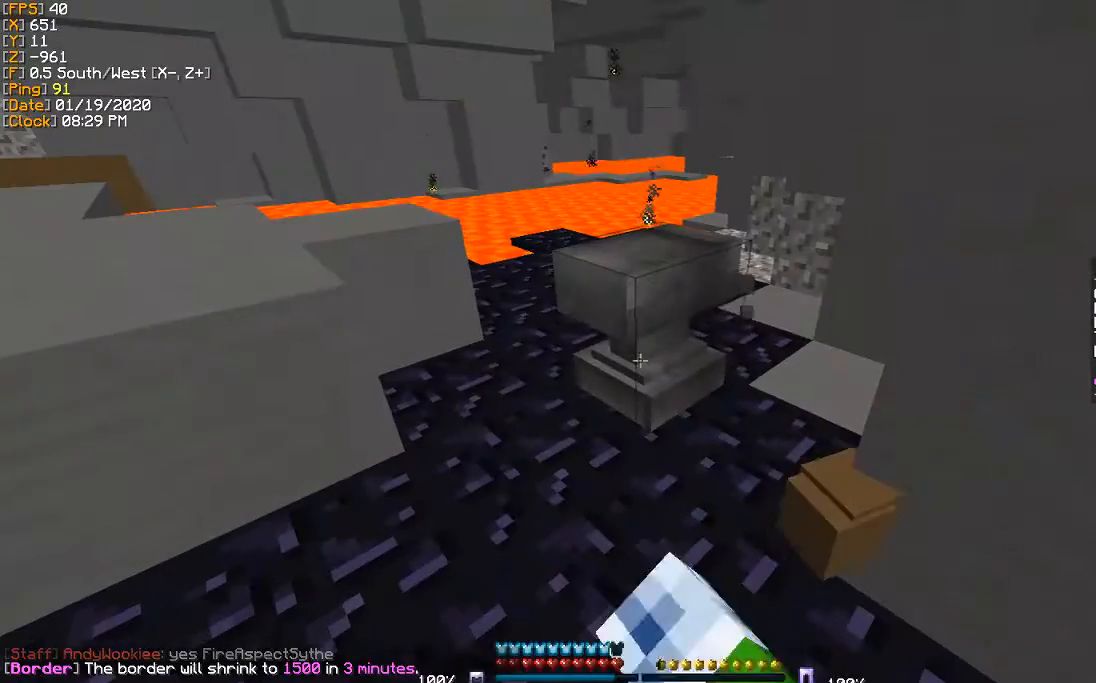
{"keys": ["w"], "events": [[467, "w", "down"]]}
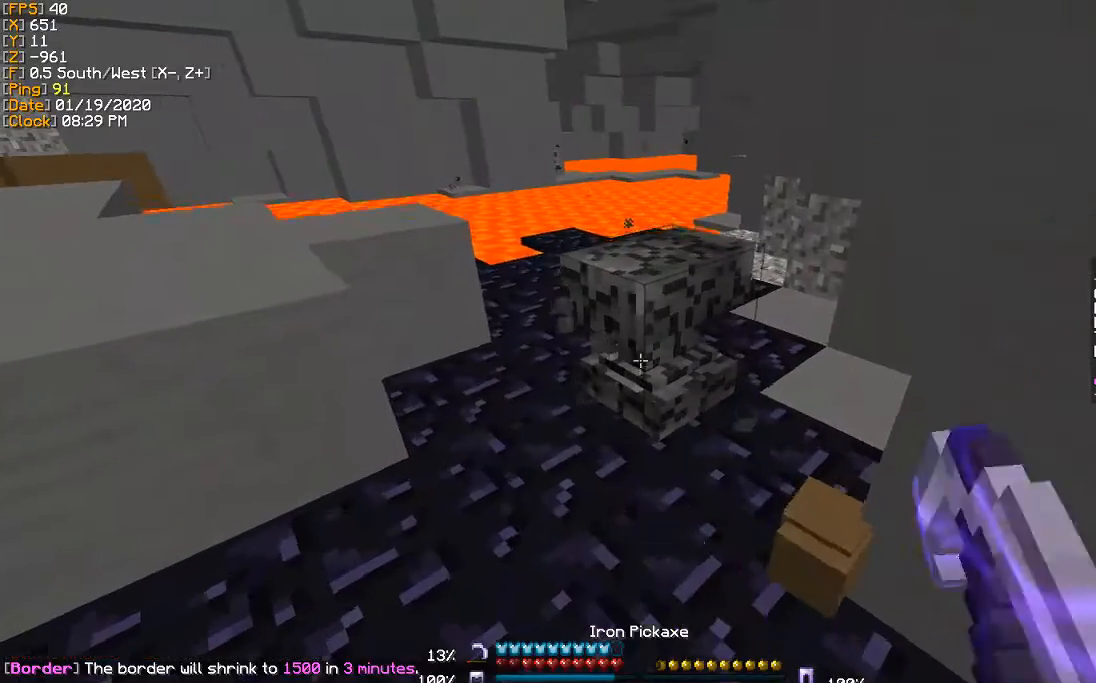
{"keys": ["a", "w"], "events": [[200, "a", "down"], [300, "a", "up"], [367, "w", "up"], [433, "a", "down"], [500, "w", "down"]]}
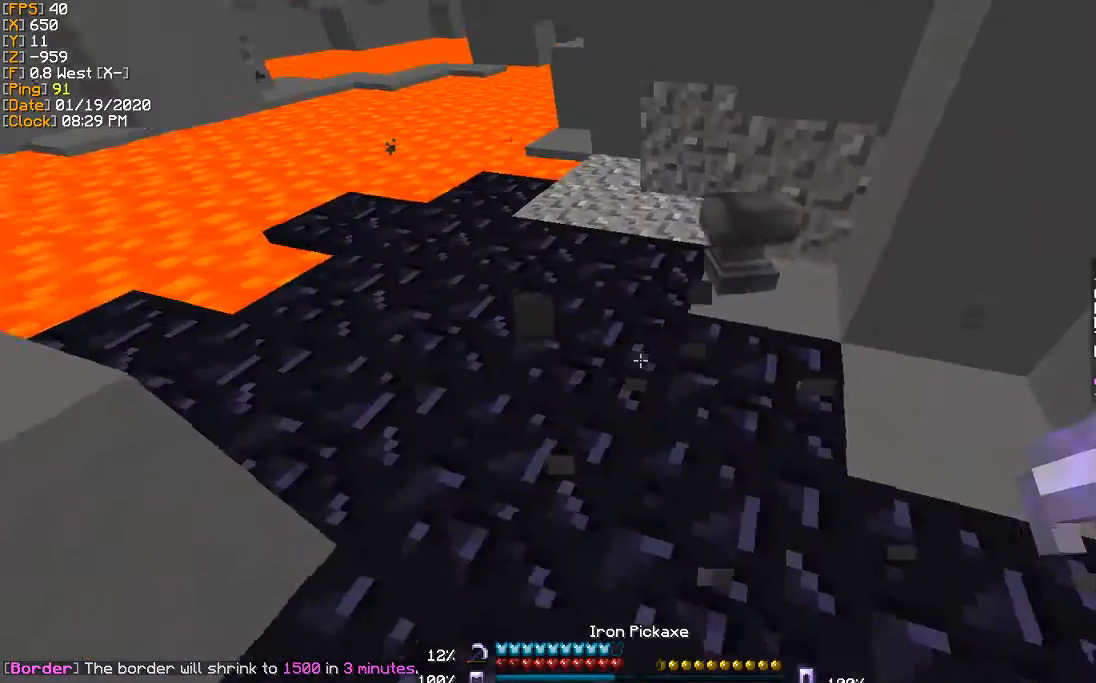
{"keys": ["w"], "events": [[67, "a", "up"]]}
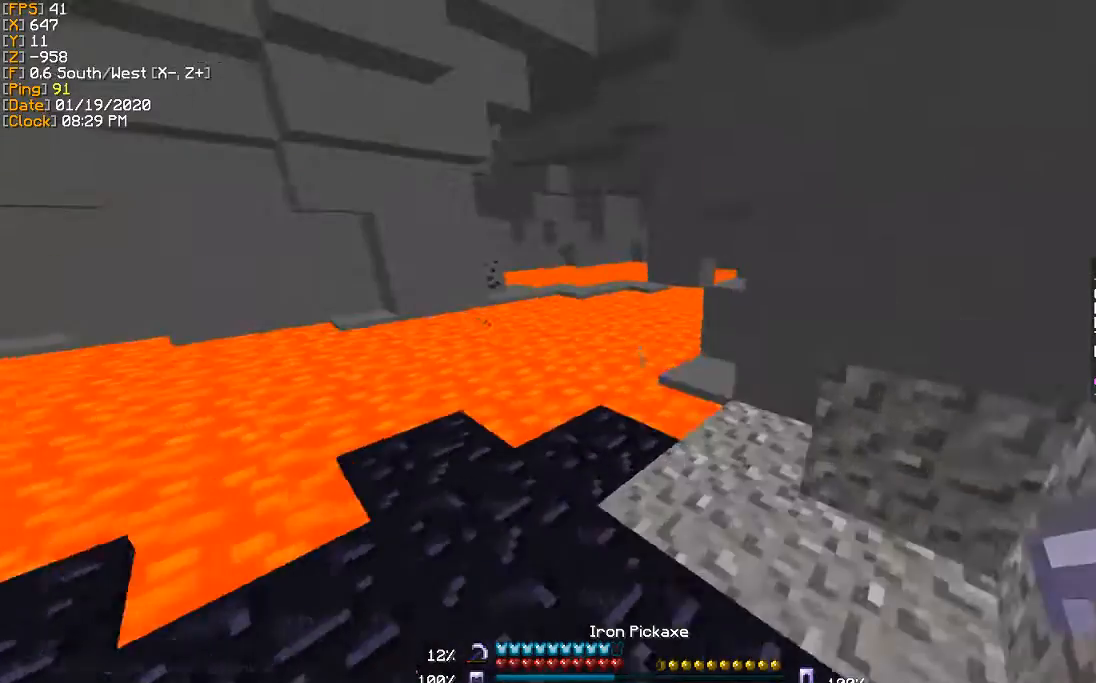
{"keys": ["w"], "events": [[66, "a", "down"], [267, "a", "up"]]}
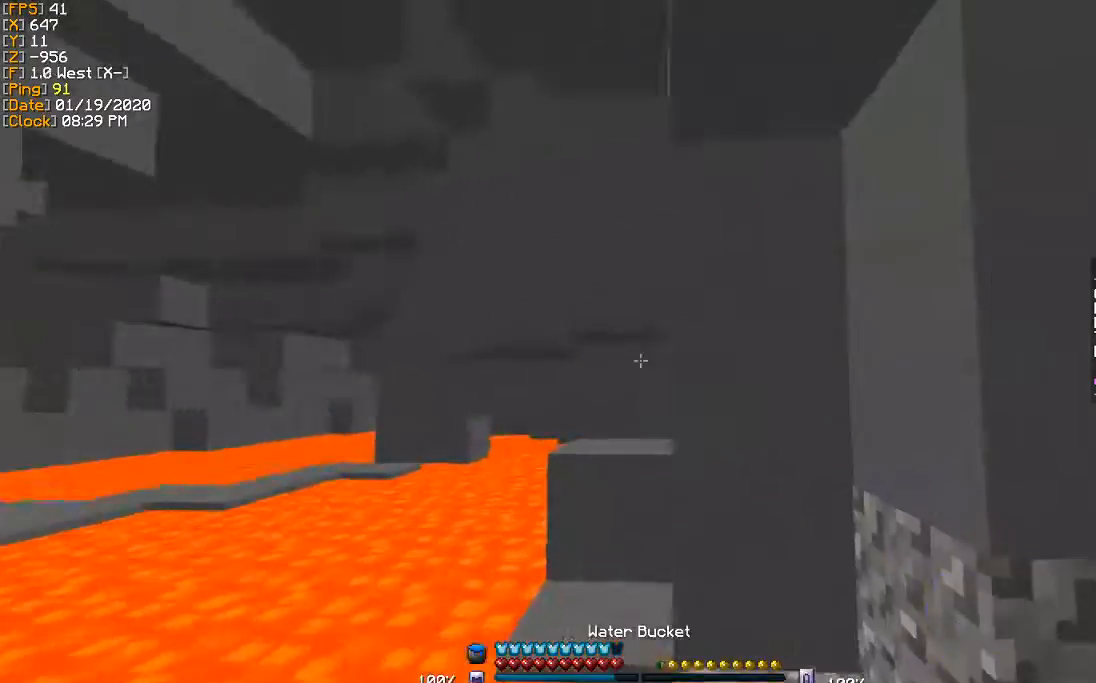
{"keys": ["s"], "events": [[234, "w", "up"], [467, "s", "down"]]}
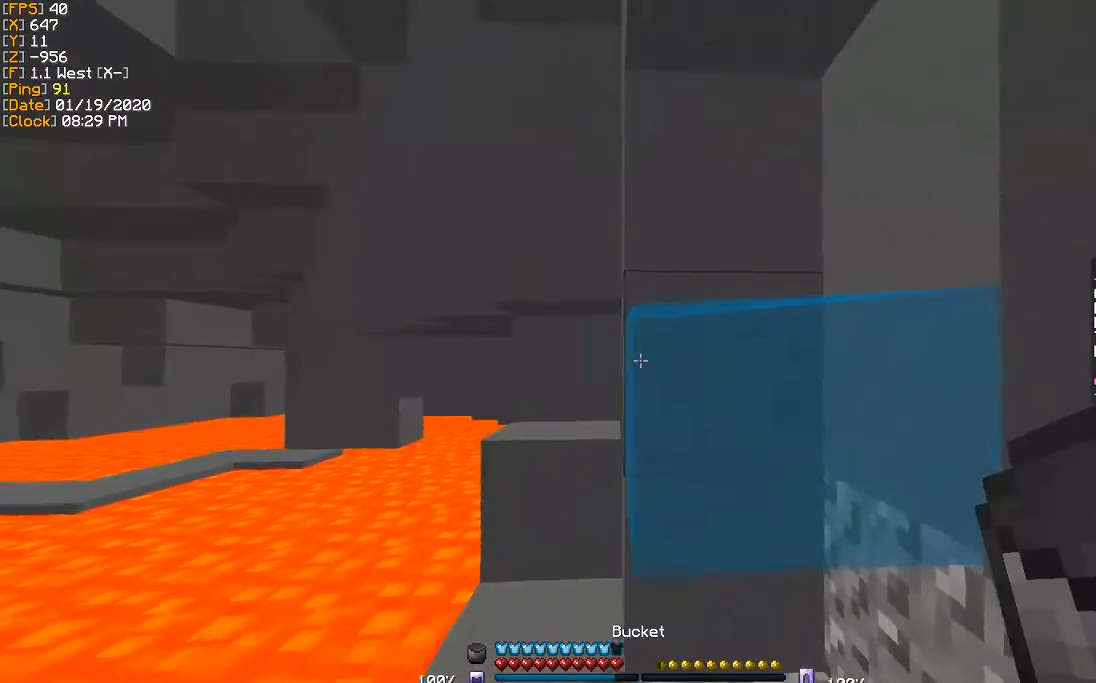
{"keys": [], "events": [[66, "d", "down"], [300, "d", "up"], [300, "s", "up"]]}
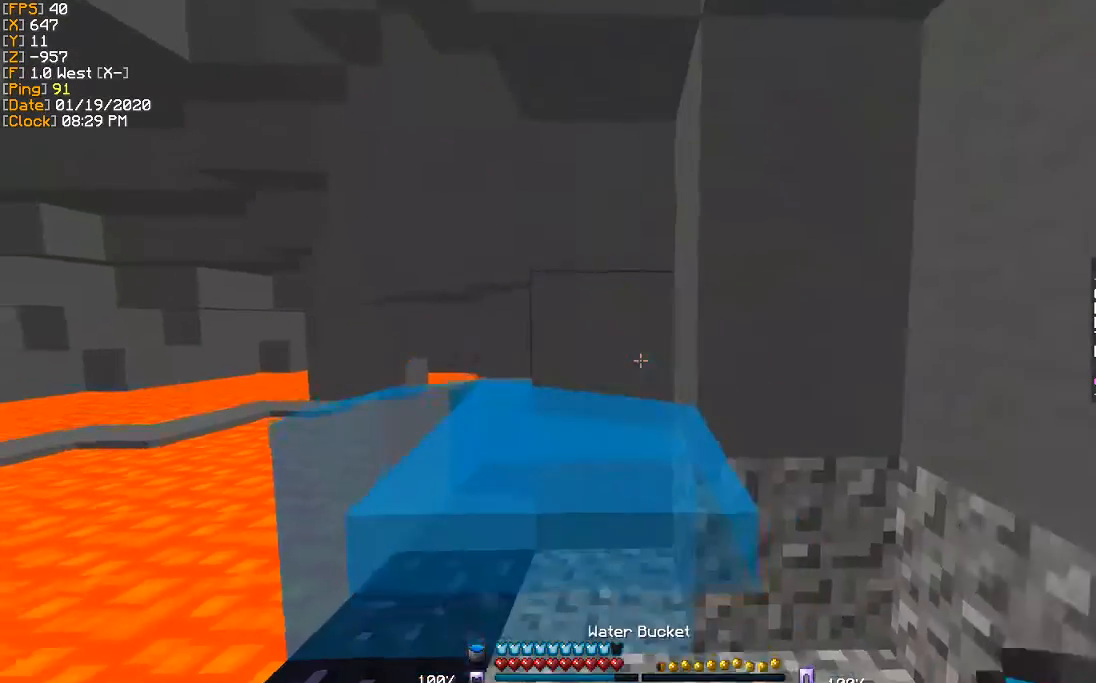
{"keys": ["w"], "events": [[200, "w", "down"]]}
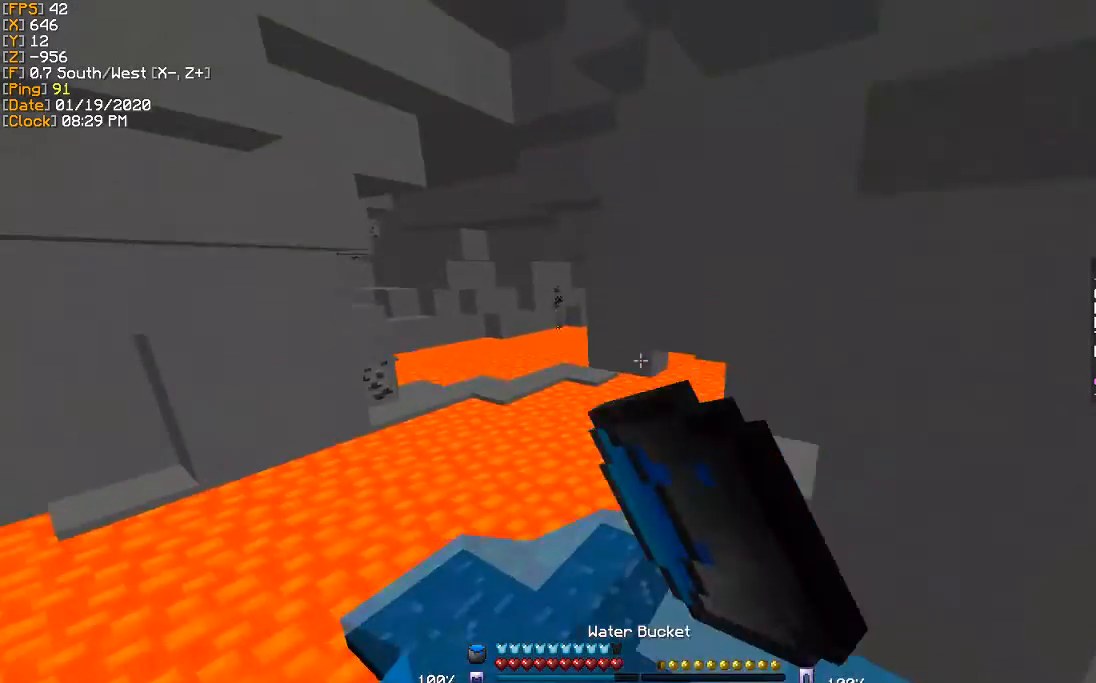
{"keys": [], "events": [[367, "w", "up"], [400, "w", "down"], [467, "w", "up"]]}
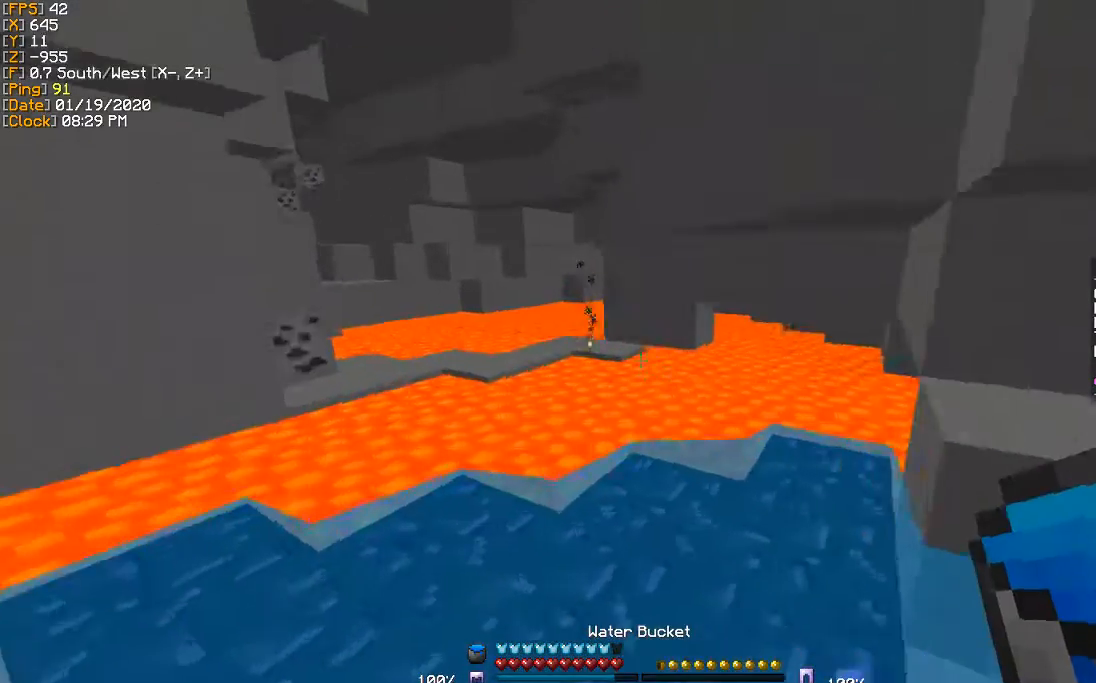
{"keys": ["w"], "events": [[67, "w", "down"]]}
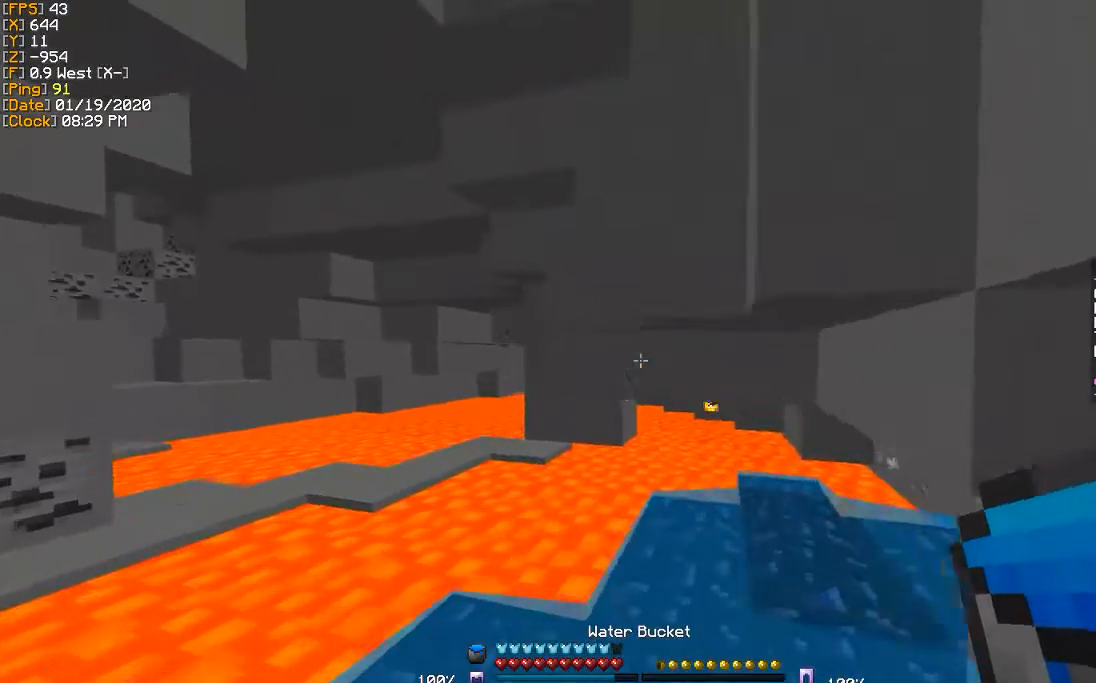
{"keys": [], "events": [[233, "d", "down"], [400, "w", "up"], [467, "d", "up"]]}
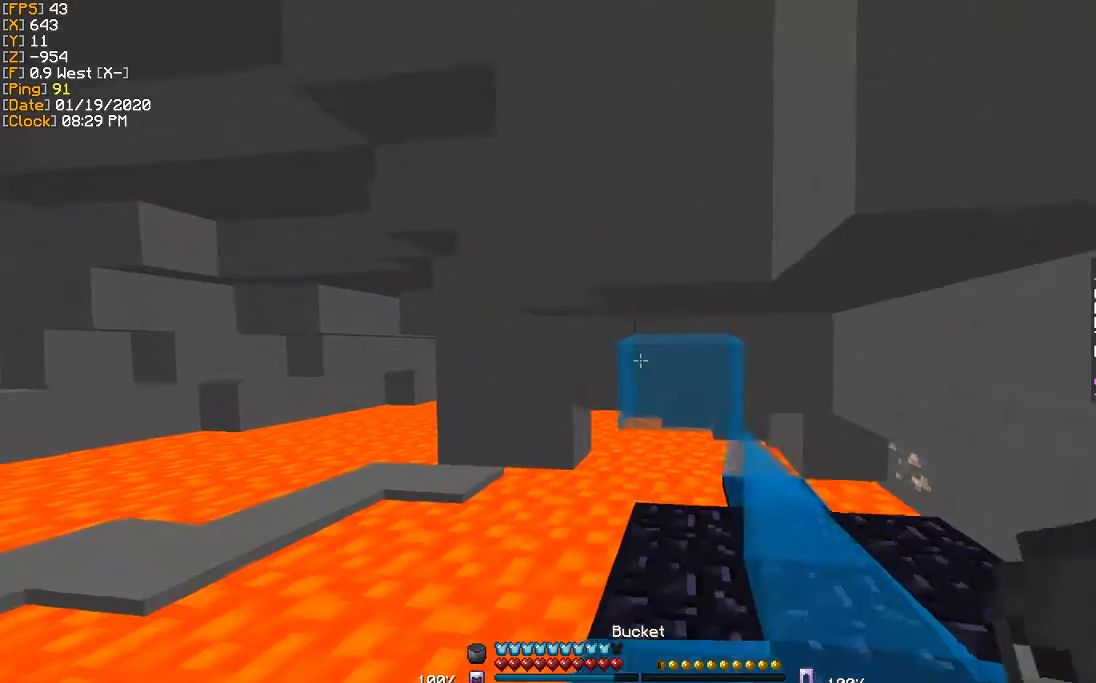
{"keys": ["d", "s"], "events": [[334, "d", "down"], [334, "s", "down"]]}
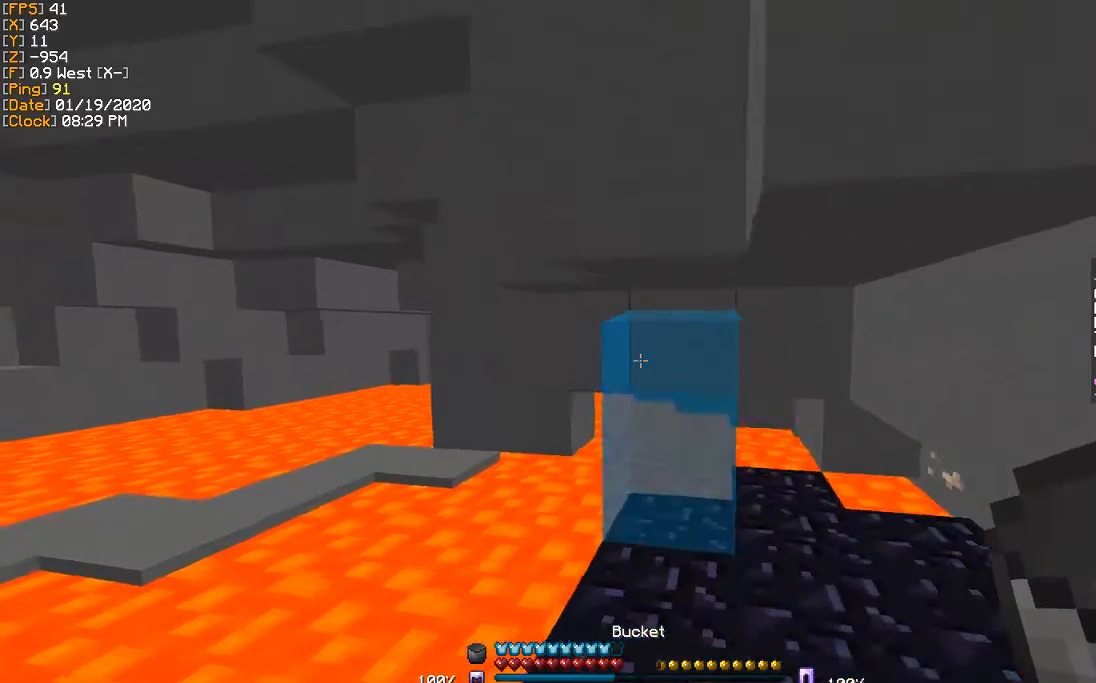
{"keys": [], "events": [[33, "d", "up"], [33, "s", "up"]]}
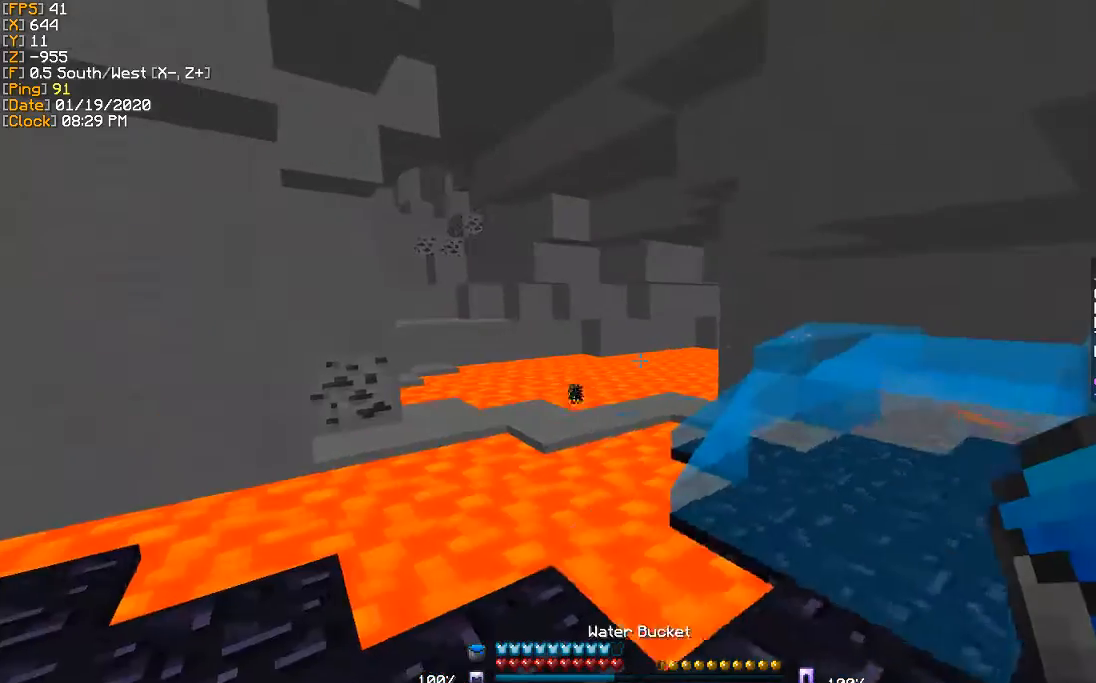
{"keys": ["w"], "events": [[200, "w", "down"]]}
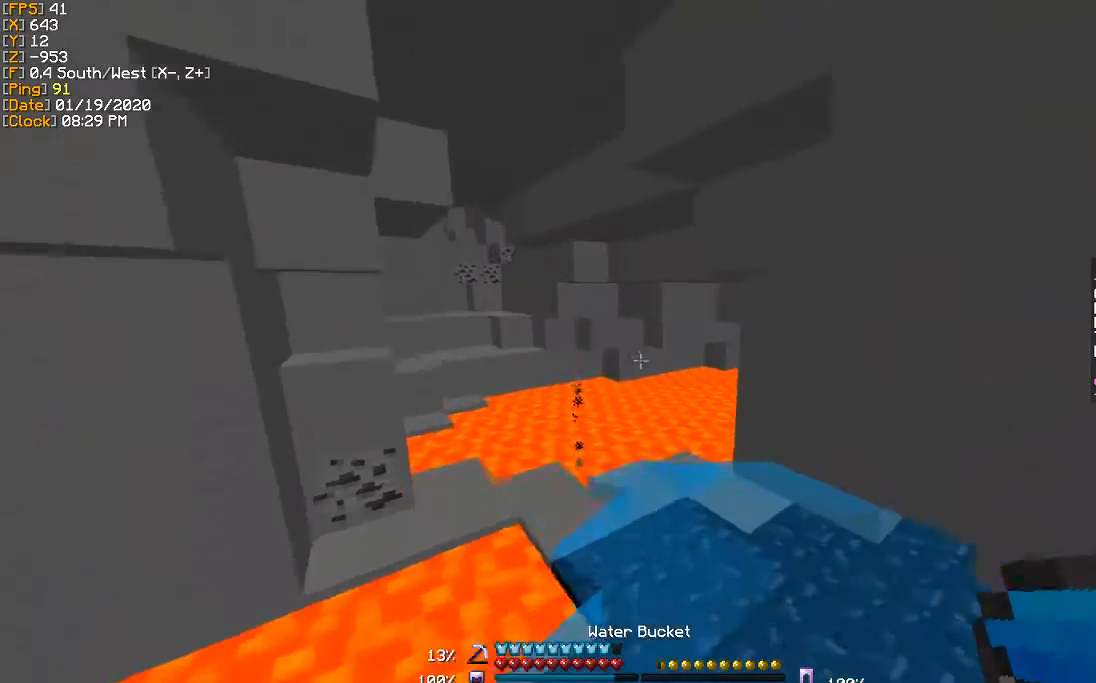
{"keys": [], "events": [[100, "d", "down"], [233, "d", "up"], [367, "w", "up"]]}
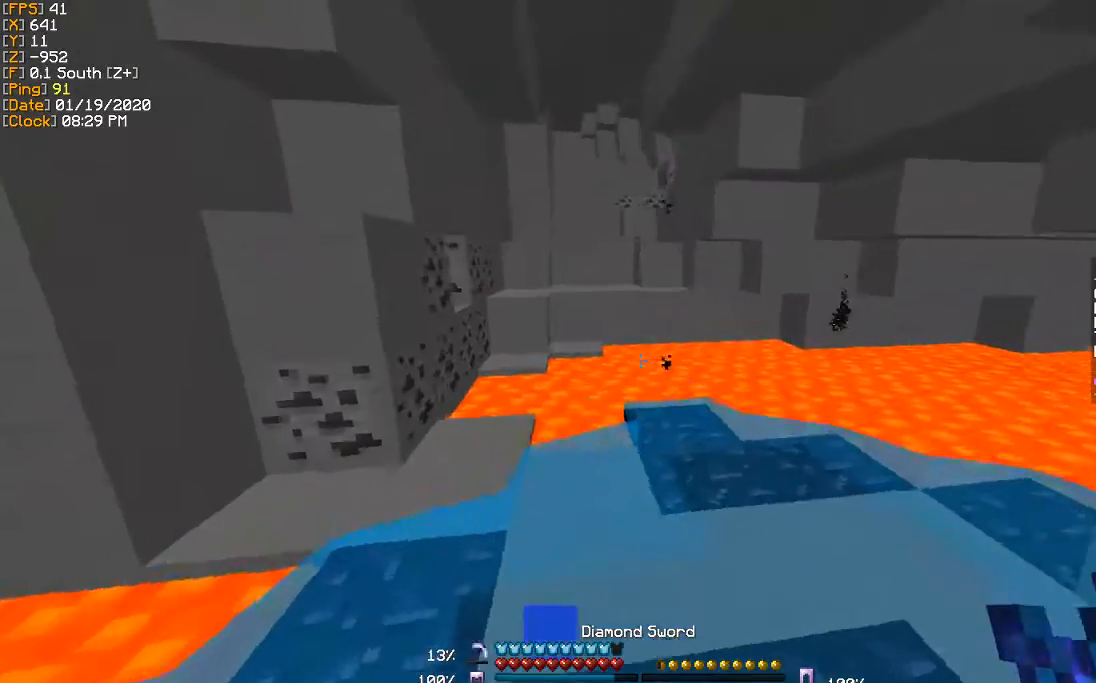
{"keys": ["w"], "events": [[34, "w", "down"], [167, "a", "down"], [267, "a", "up"]]}
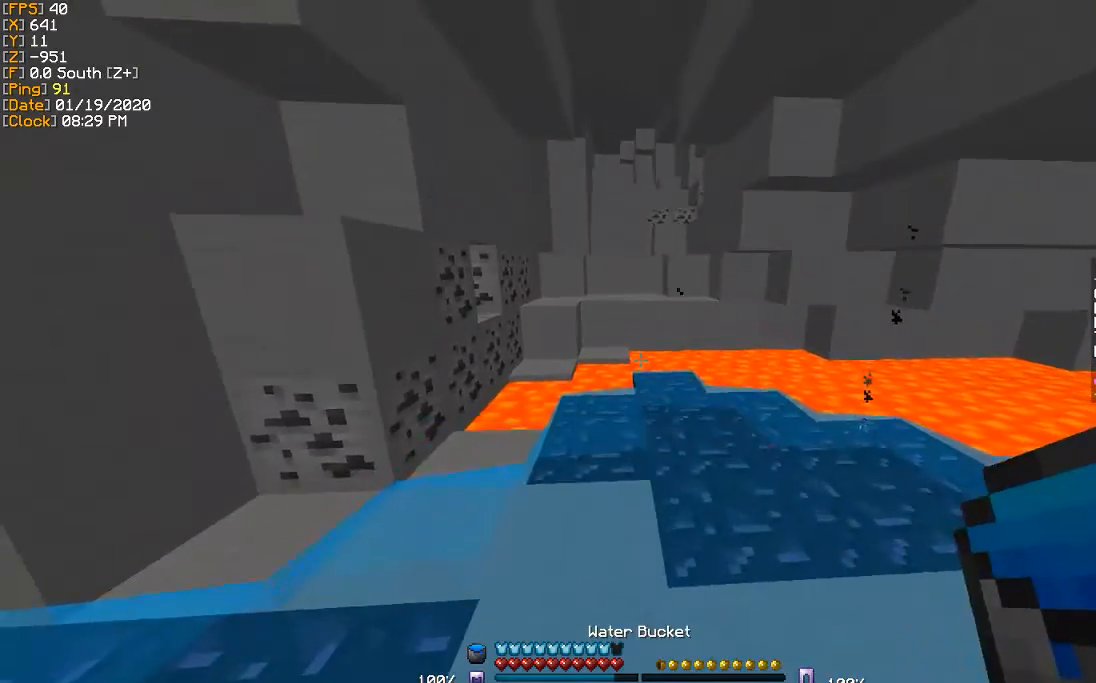
{"keys": ["d", "w"], "events": [[400, "d", "down"]]}
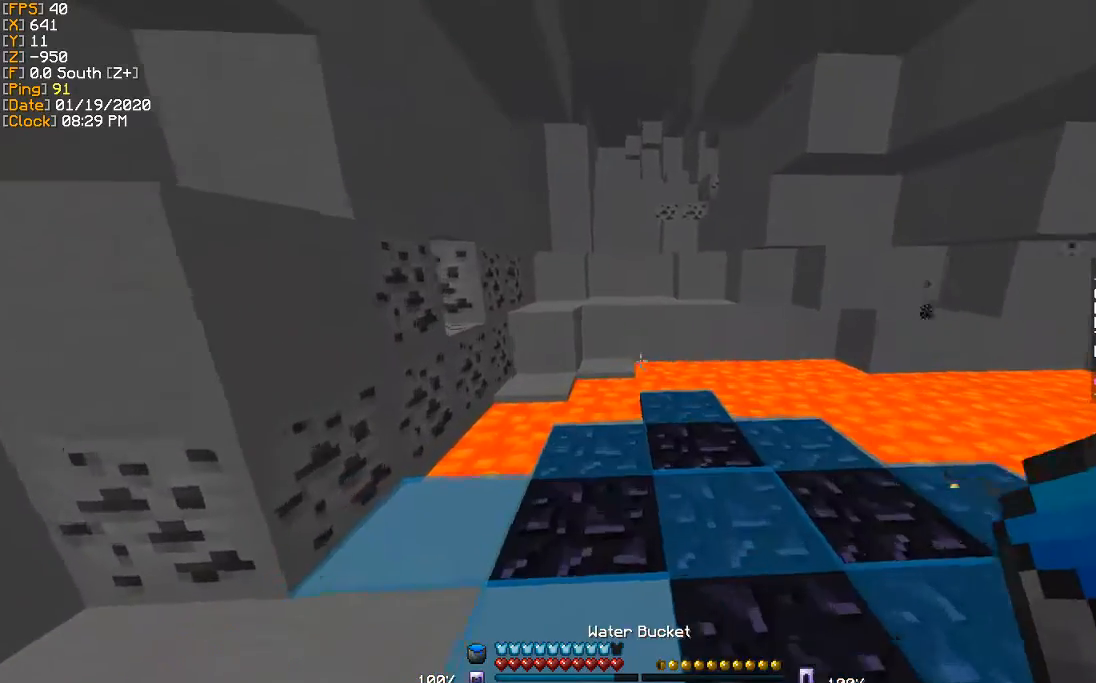
{"keys": ["a"], "events": [[67, "d", "up"], [300, "a", "down"], [367, "w", "up"]]}
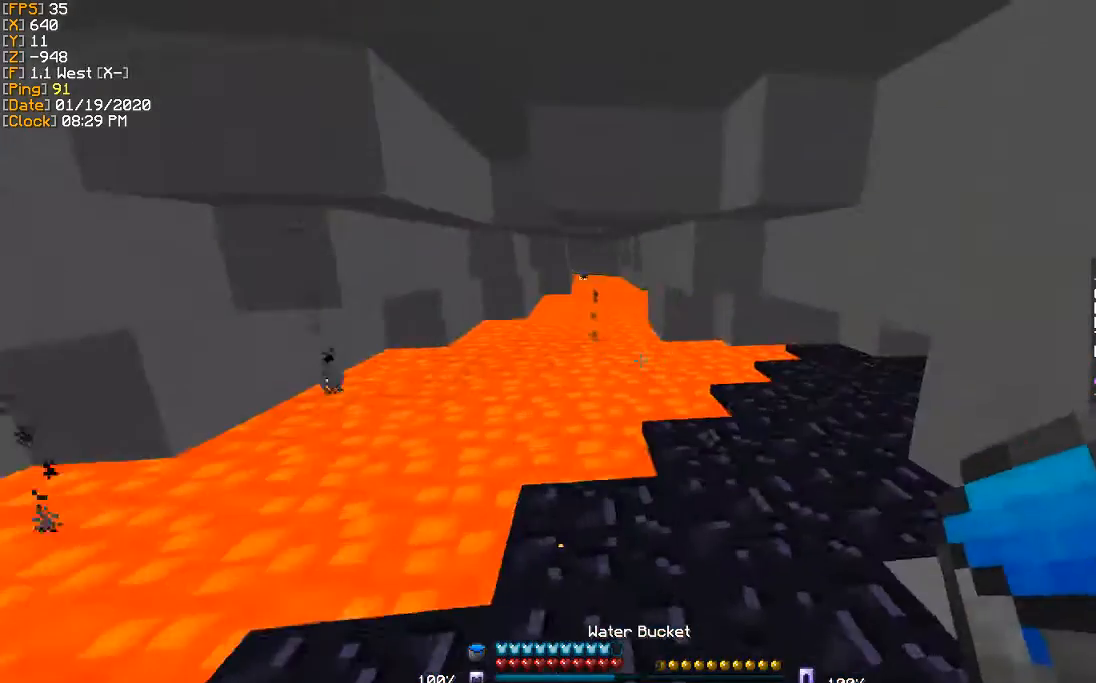
{"keys": ["w"], "events": [[100, "a", "up"], [267, "a", "down"], [267, "w", "down"], [333, "a", "up"]]}
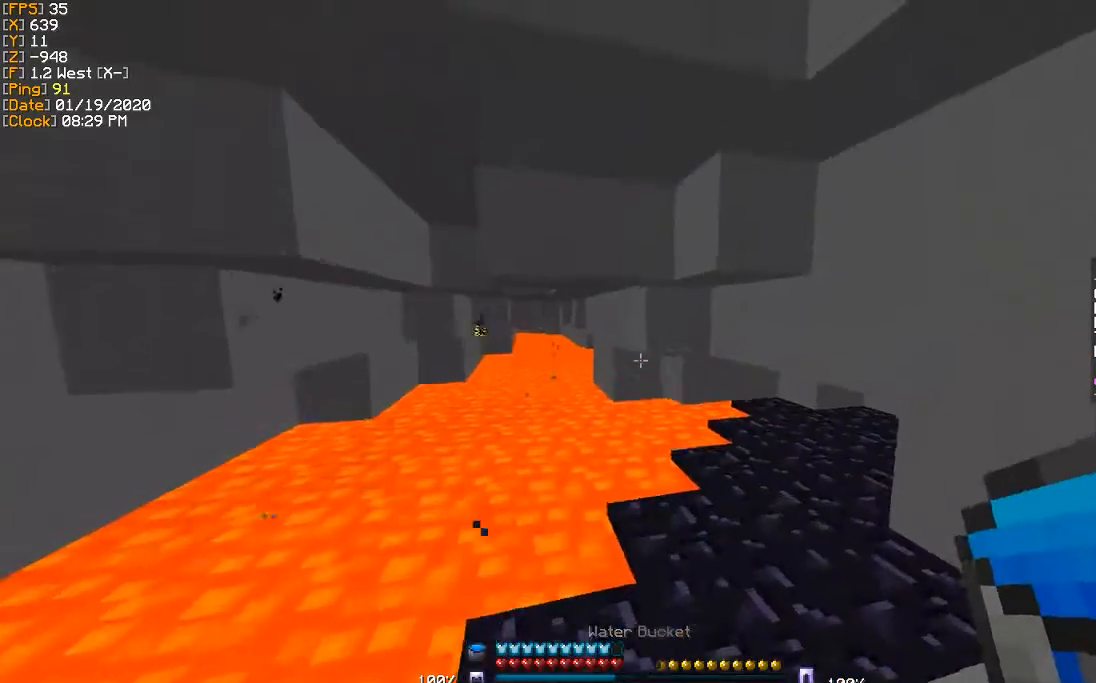
{"keys": ["w"], "events": []}
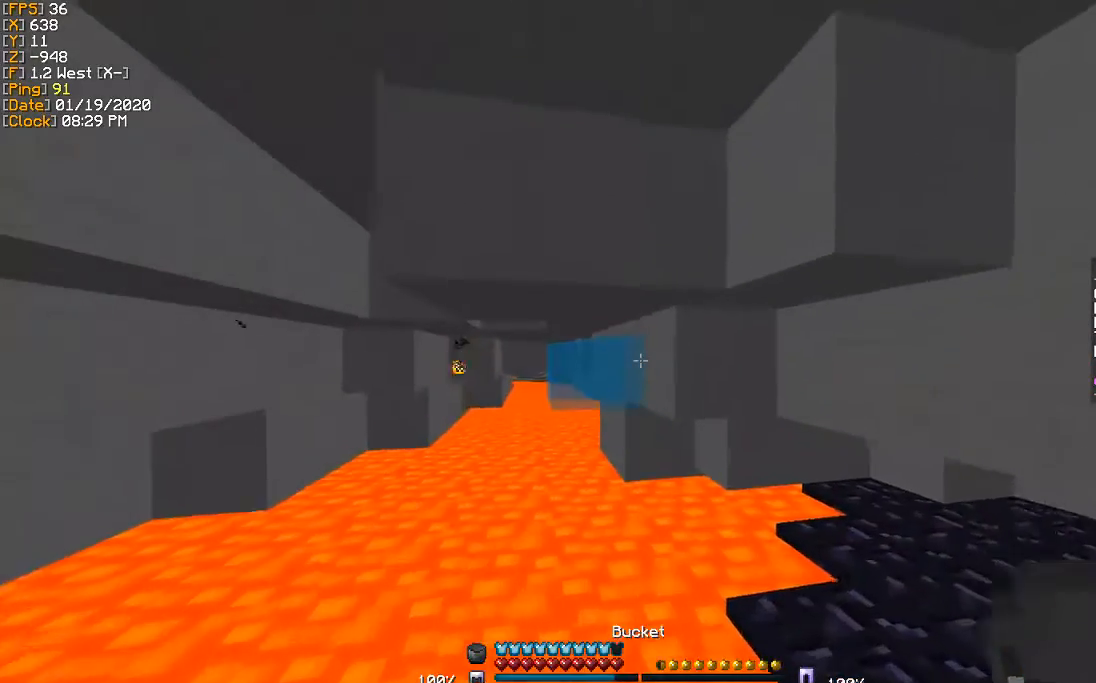
{"keys": ["d"], "events": [[233, "w", "up"], [467, "d", "down"]]}
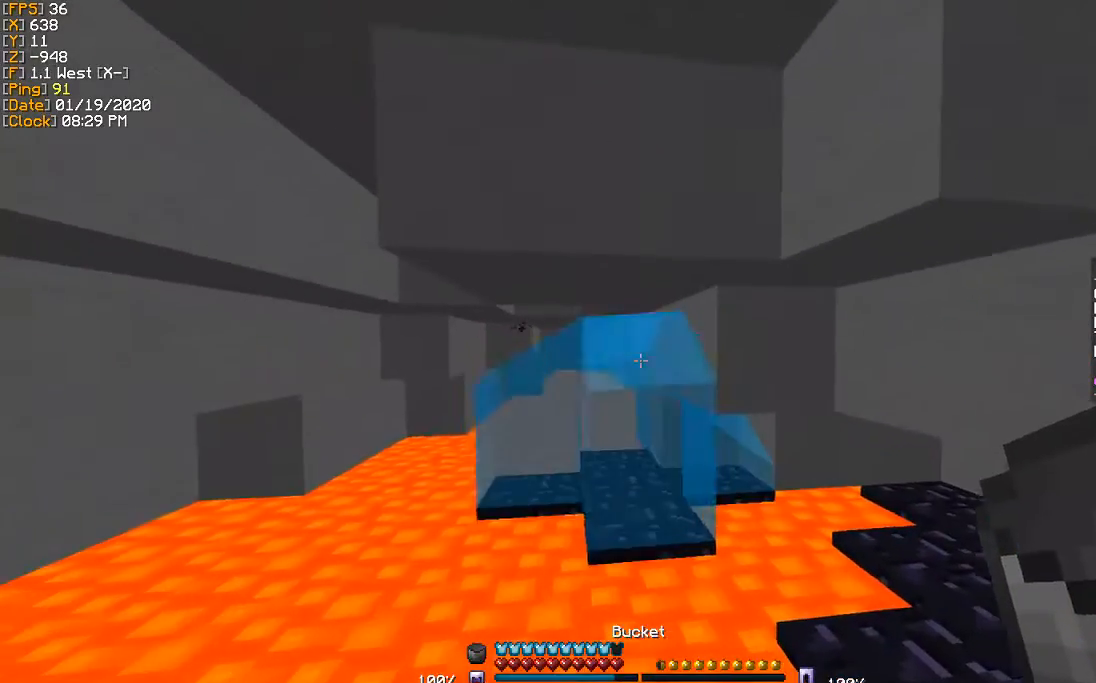
{"keys": [], "events": [[234, "d", "up"]]}
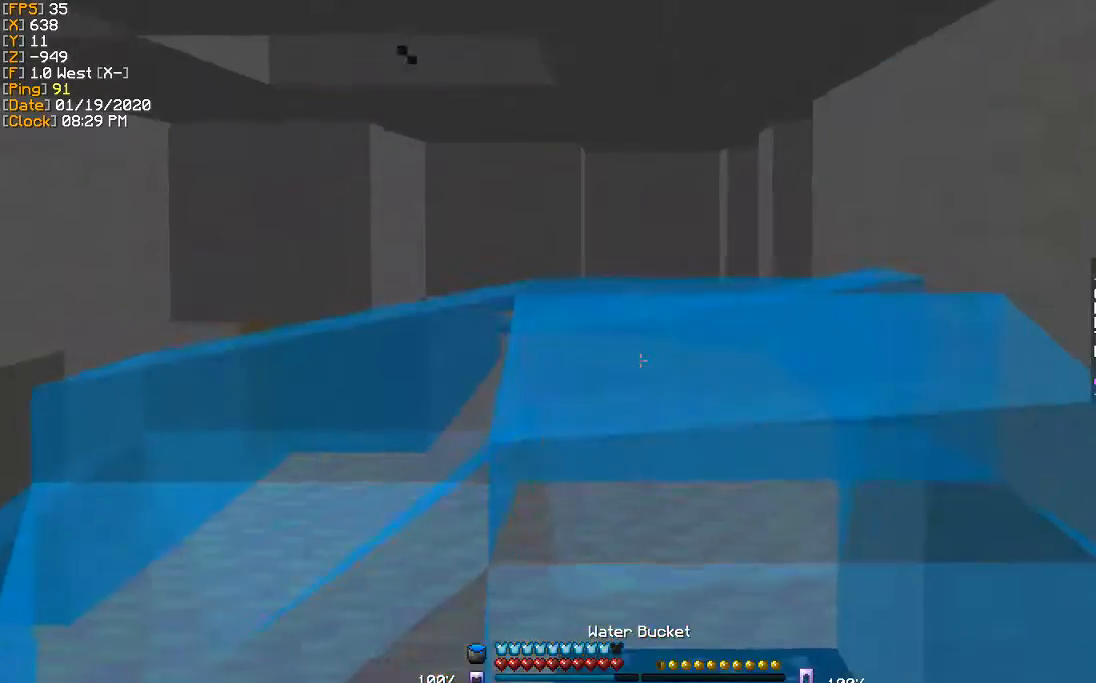
{"keys": ["d"], "events": [[401, "d", "down"]]}
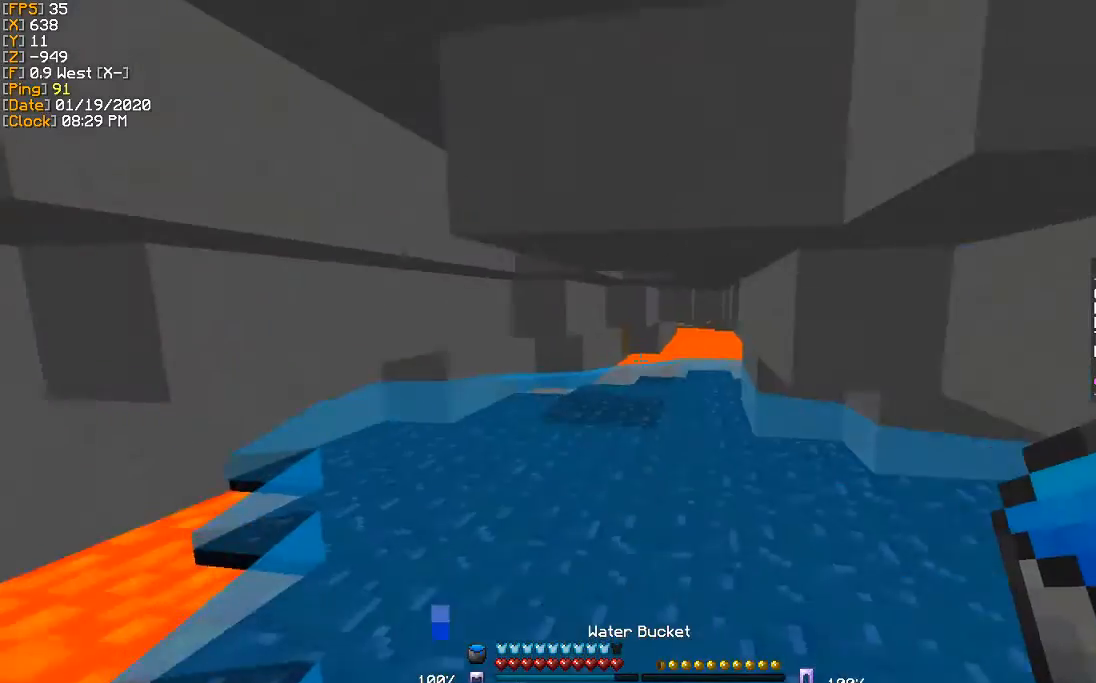
{"keys": [], "events": [[67, "d", "up"]]}